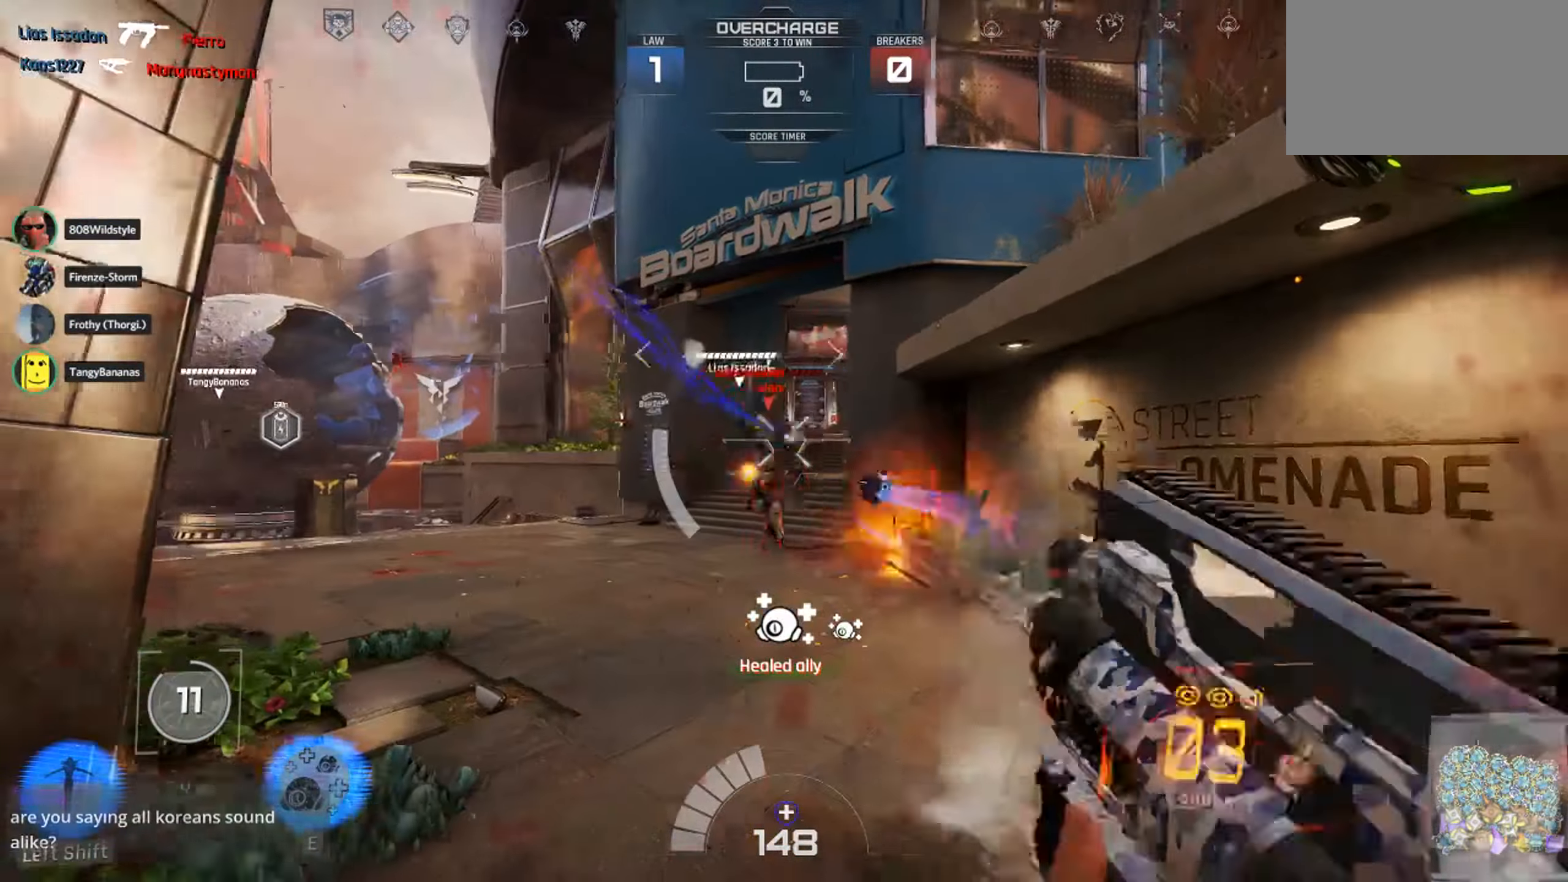
Gameplay with keyboard and mouse; each line is a JSON object with the keys and mouse buttons held at the frame after it. "events" lists presses ("down") and releases ("up") of "1", "2", "3", "4", "5", "a", "alt", "c", "ctrl", "d", "e", "f", "q", "r", "s", "shift", "space", "tab", "v", "w", "x", "z", "mouse_left", "mouse_middle", "mouse_right", "mouse_wheel_up" and "mouse_wheel_down" between this image and that frame as [ms after this image, input, new state], when the widget could be followed in between. "mouse_left", "mouse_middle", "mouse_right", "mouse_wheel_up", "mouse_wheel_down" = the "left", "middle", "right", "wheel_up", "wheel_down" buttons of the "mouse" list. No other keys are recorded. Not read: mouse_move.
{"keys": ["w"], "mouse": [], "events": [[33, "d", "down"], [67, "a", "up"], [117, "s", "up"], [250, "w", "down"], [283, "mouse_left", "up"], [317, "1", "down"], [383, "d", "up"], [433, "1", "up"]]}
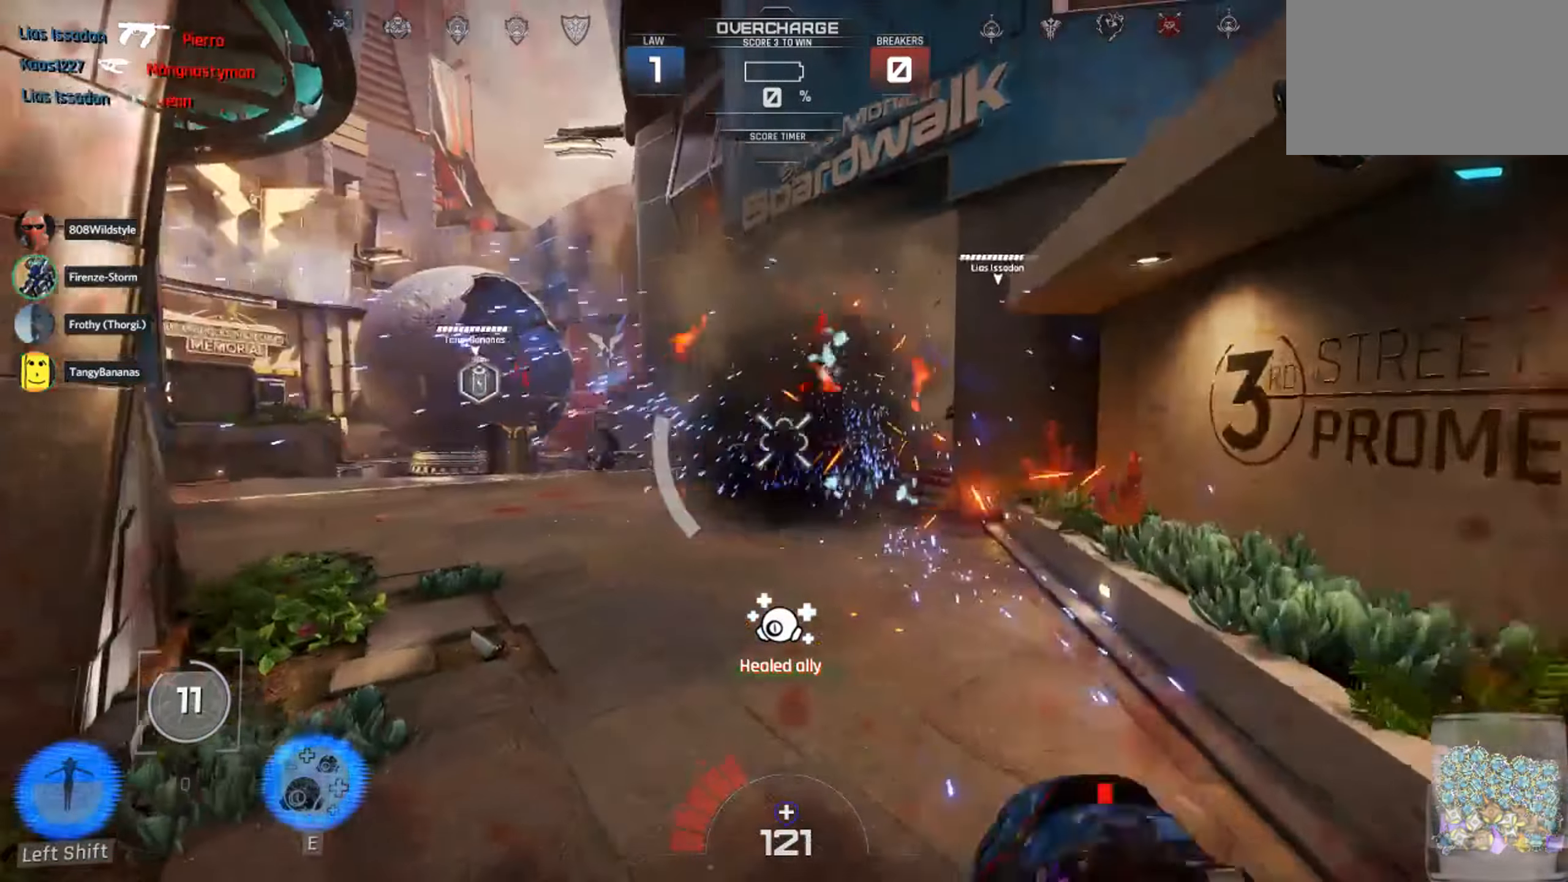
{"keys": ["w"], "mouse": [], "events": [[117, "mouse_left", "down"], [133, "d", "down"], [367, "d", "up"], [433, "mouse_left", "up"]]}
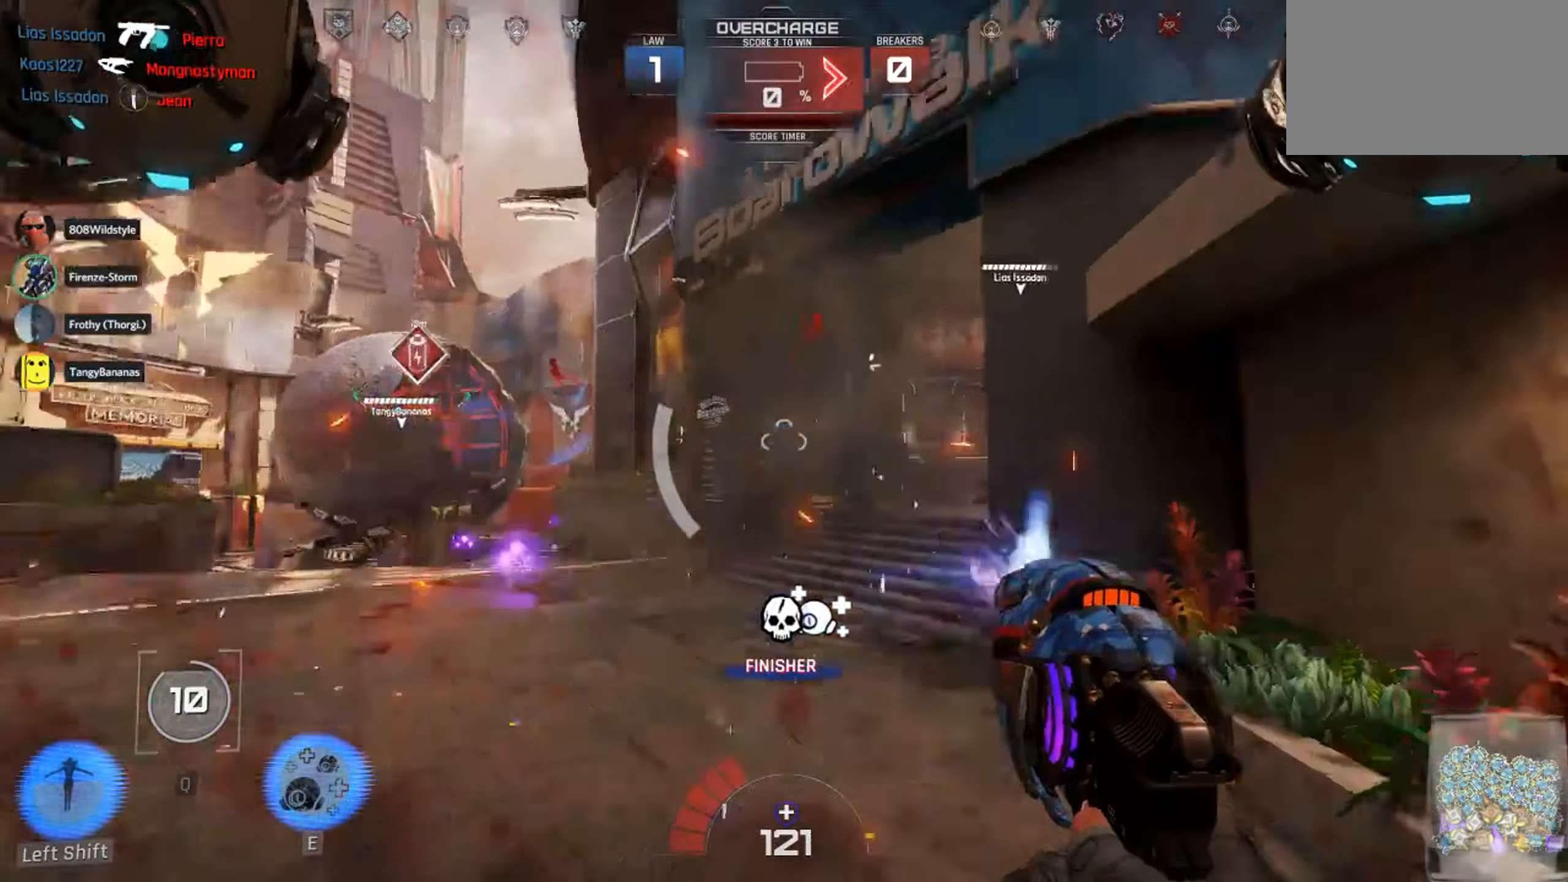
{"keys": ["a"], "mouse": [], "events": [[50, "a", "down"], [200, "e", "down"], [233, "w", "up"], [300, "e", "up"], [417, "e", "down"], [483, "e", "up"]]}
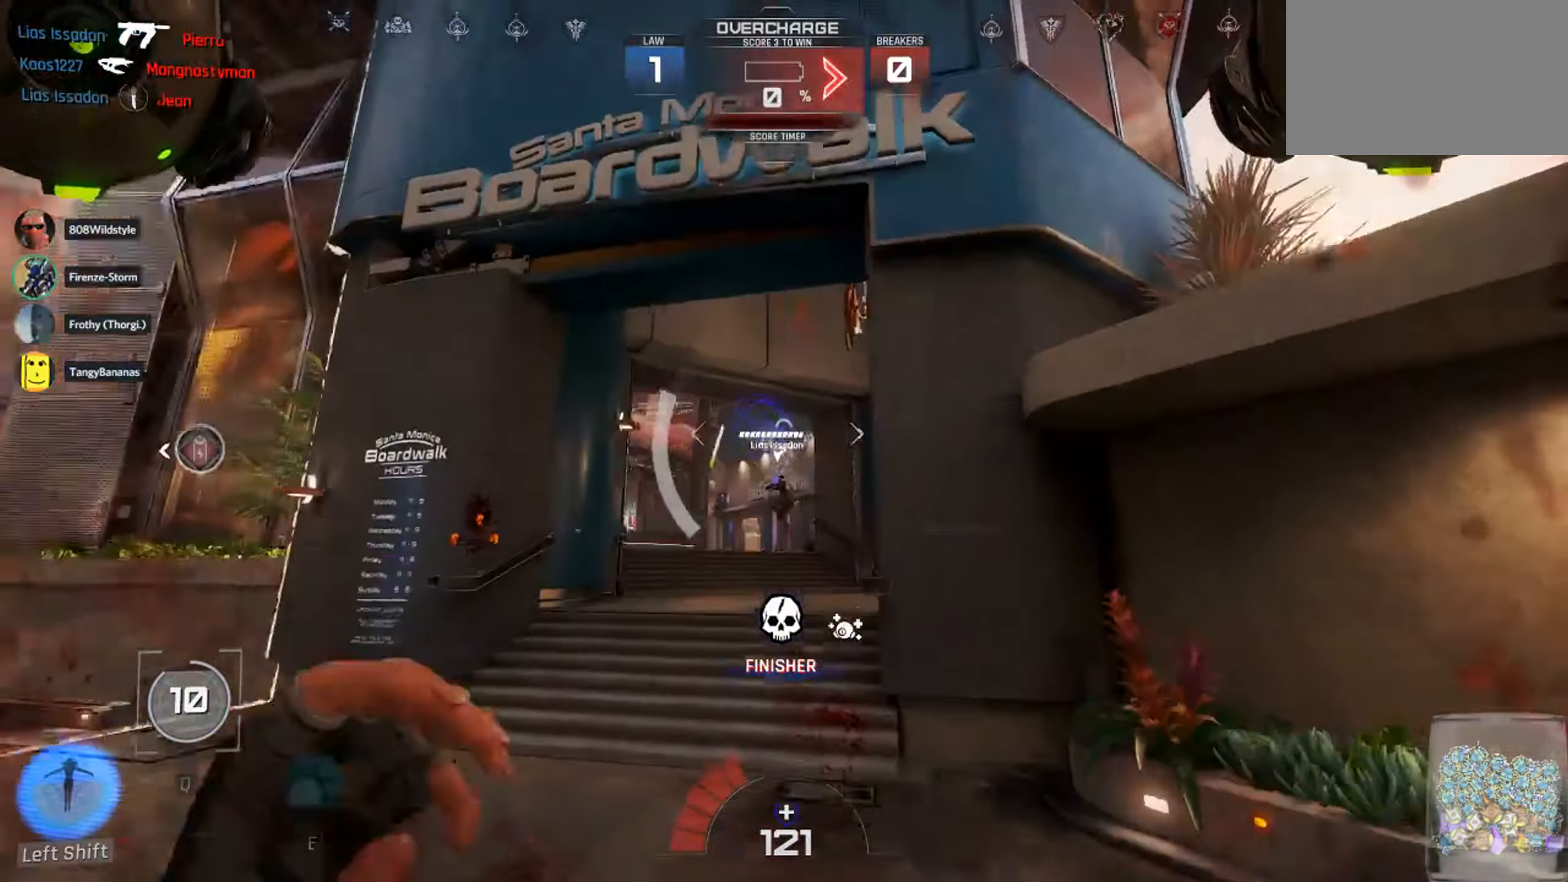
{"keys": ["w"], "mouse": [], "events": [[50, "e", "down"], [50, "w", "down"], [117, "a", "up"], [150, "e", "up"], [300, "shift", "down"], [467, "shift", "up"]]}
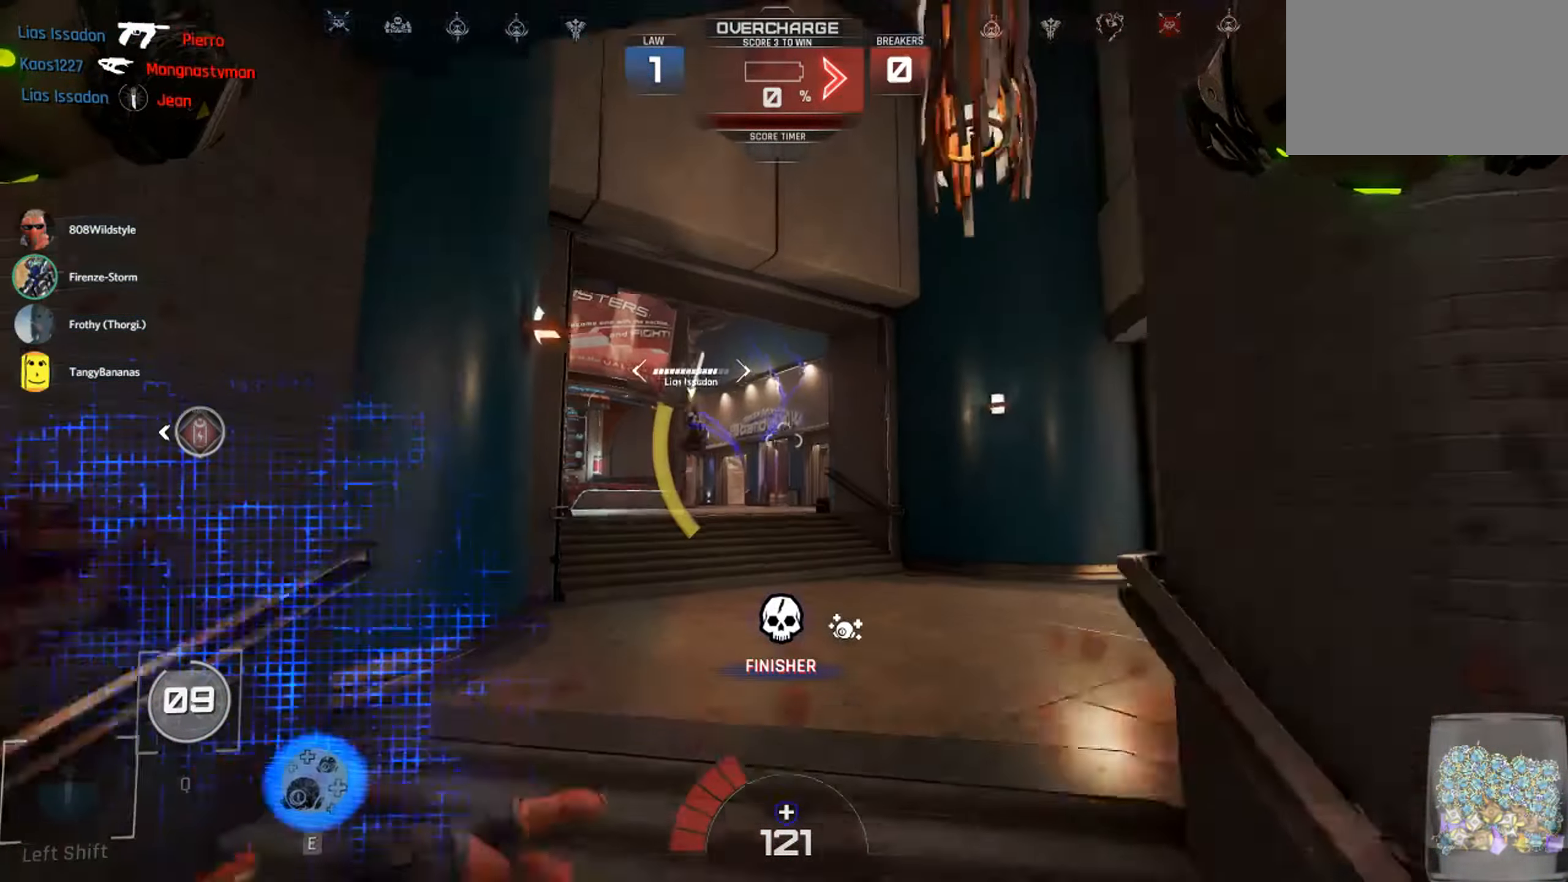
{"keys": ["space", "w"], "mouse": [], "events": [[350, "space", "down"]]}
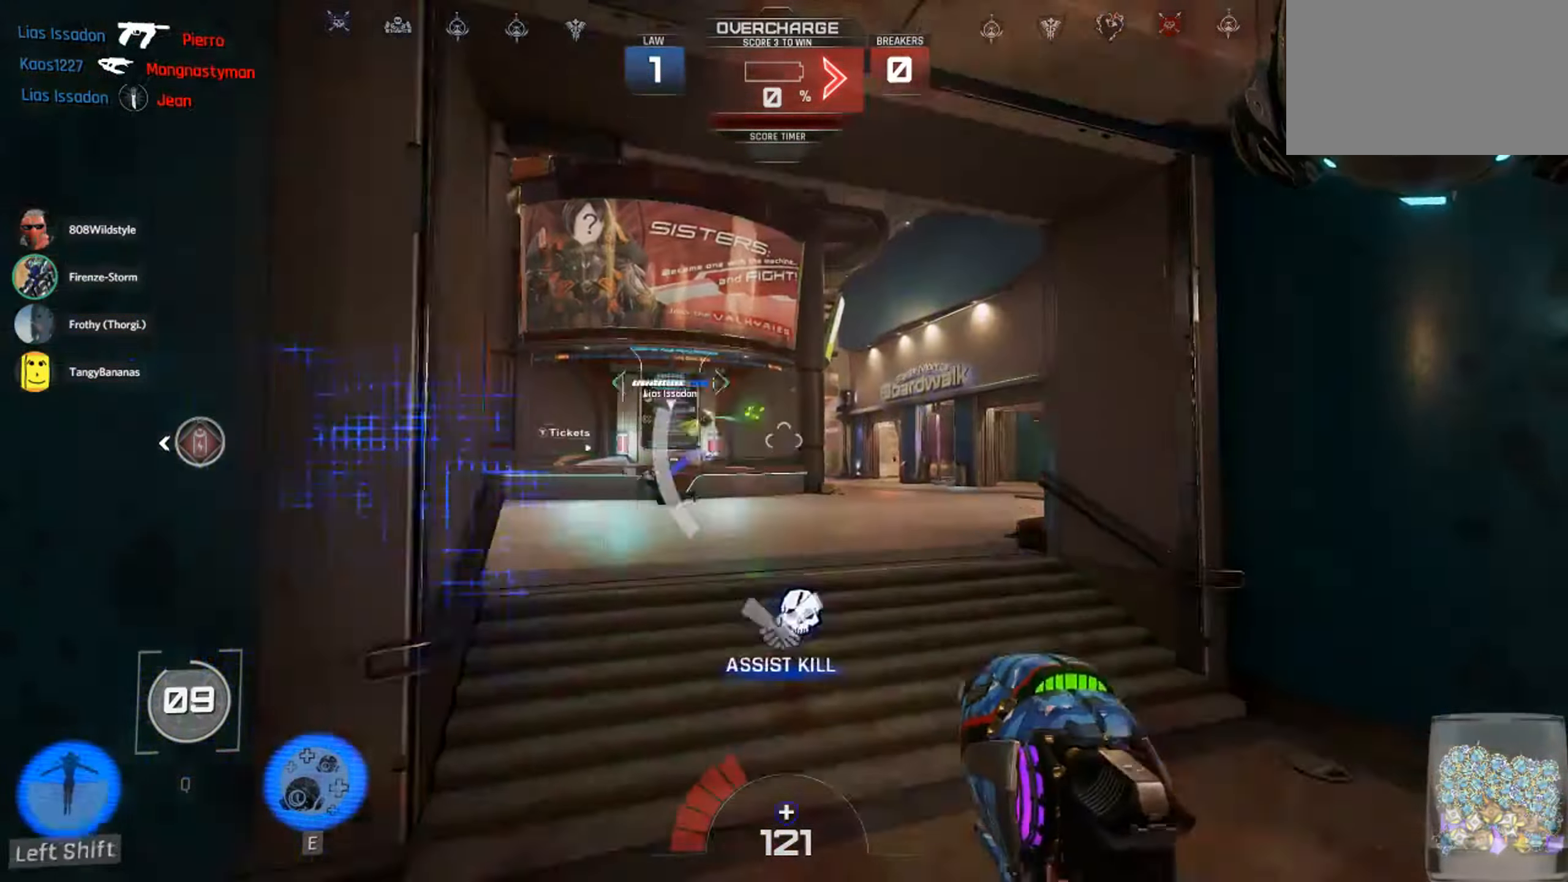
{"keys": ["d", "w"], "mouse": [], "events": [[100, "space", "up"], [400, "d", "down"]]}
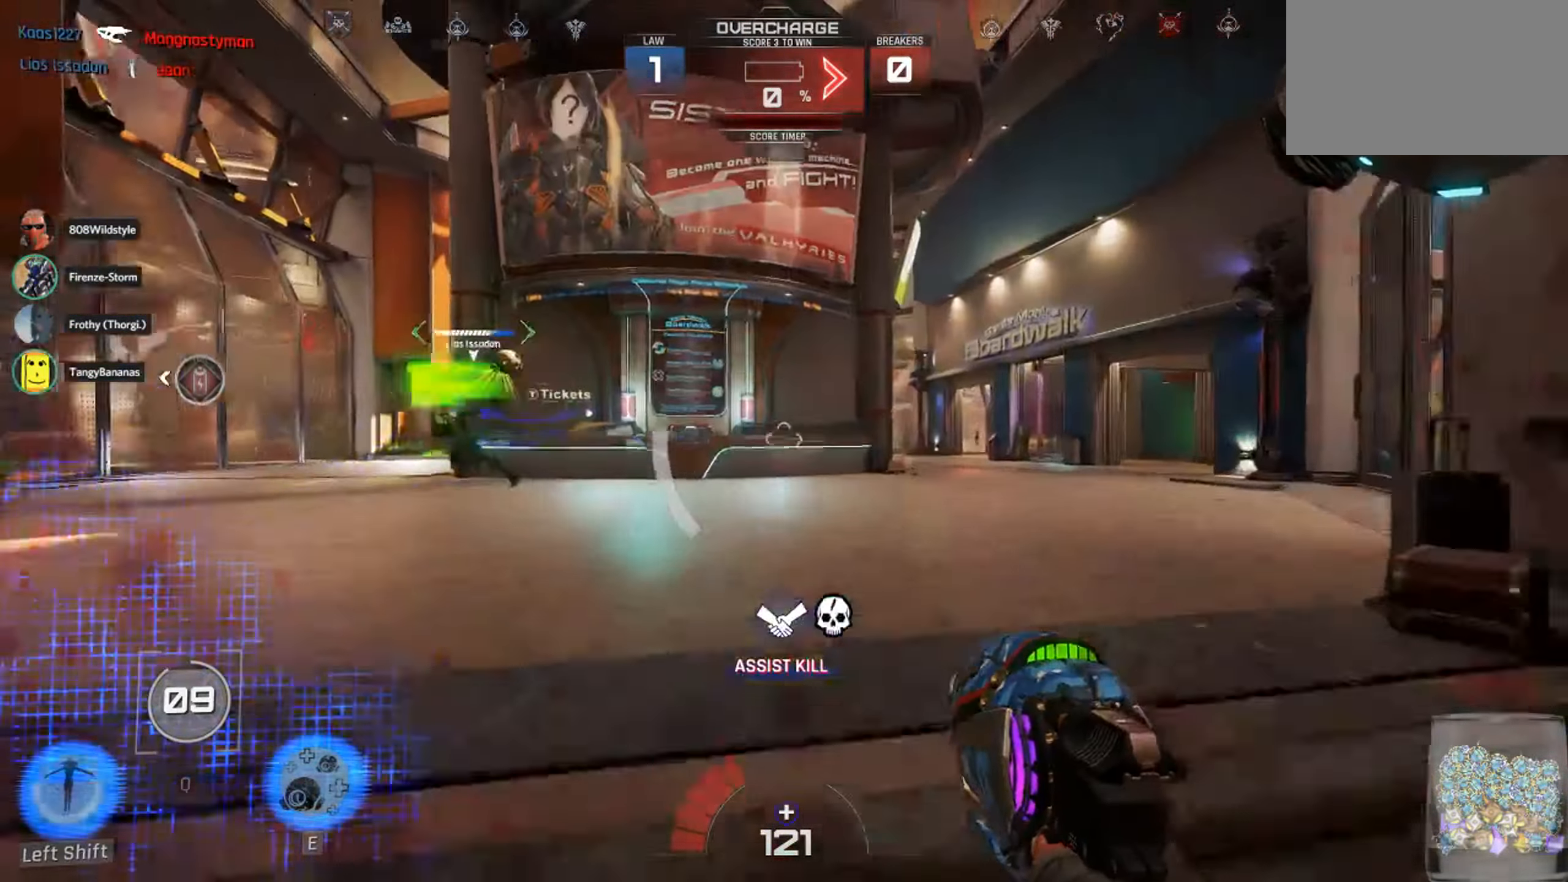
{"keys": ["w"], "mouse": [], "events": [[17, "space", "down"], [83, "1", "down"], [217, "1", "up"], [250, "space", "up"], [300, "d", "up"]]}
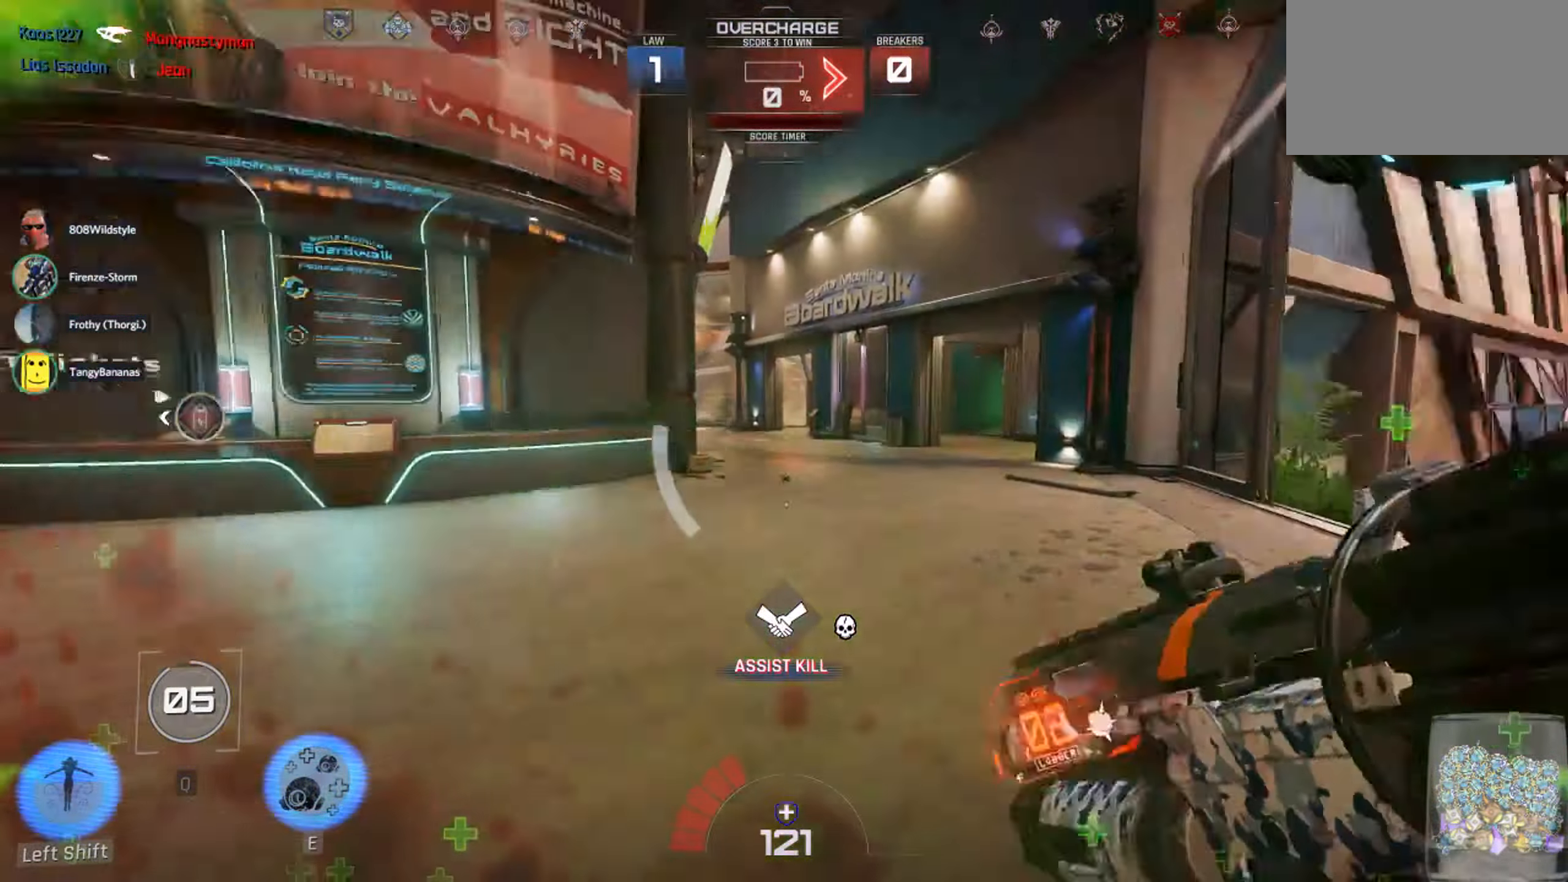
{"keys": ["shift", "w"], "mouse": [], "events": [[33, "r", "down"], [133, "r", "up"], [200, "r", "down"], [300, "r", "up"], [417, "shift", "down"]]}
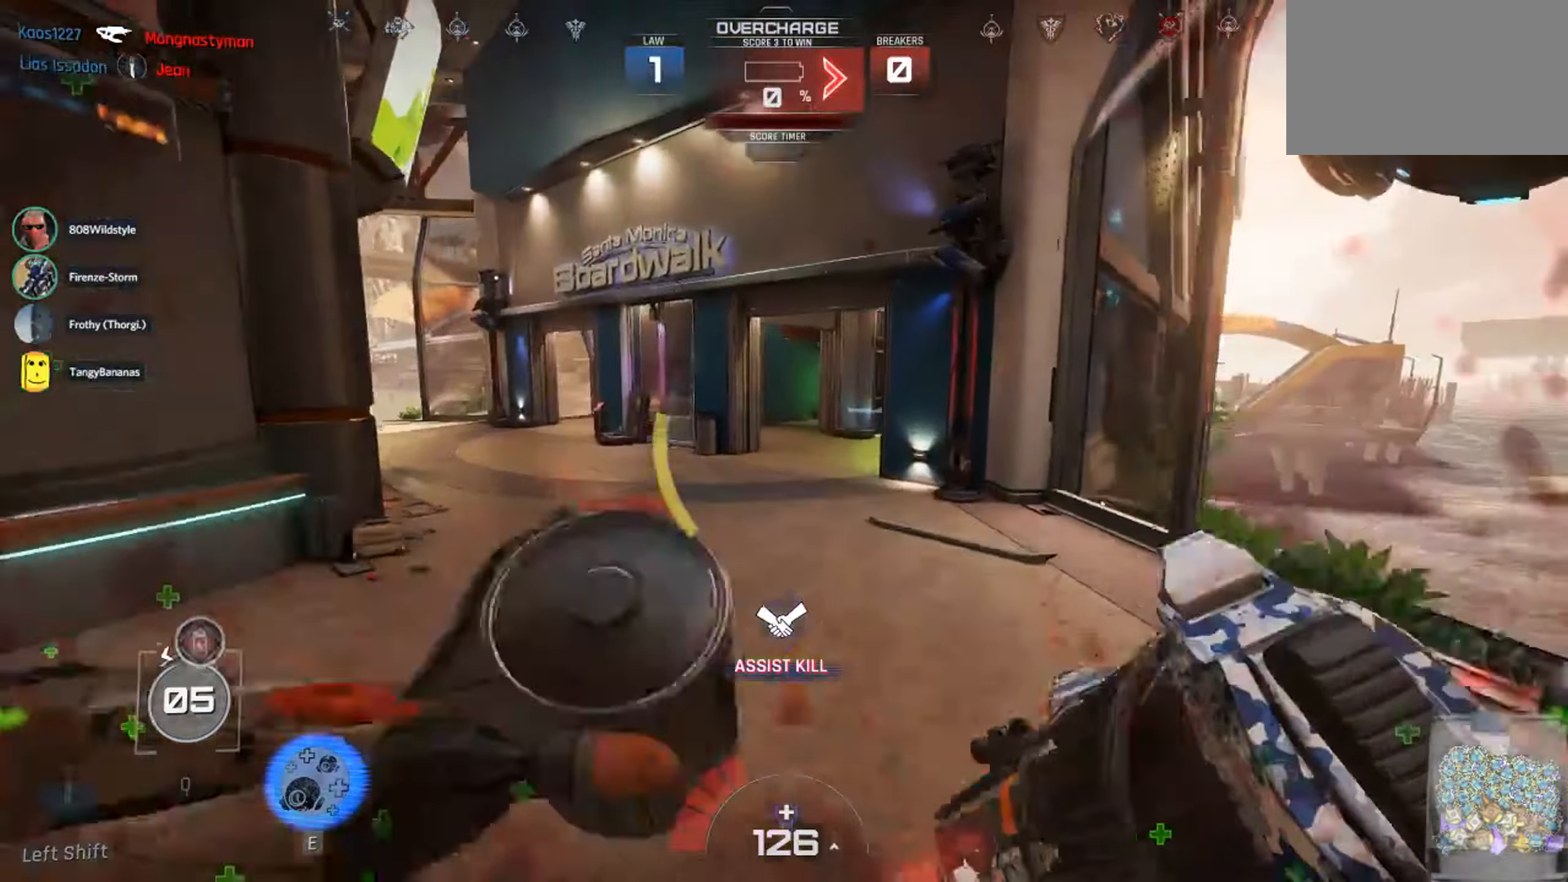
{"keys": ["w"], "mouse": [], "events": [[234, "shift", "up"]]}
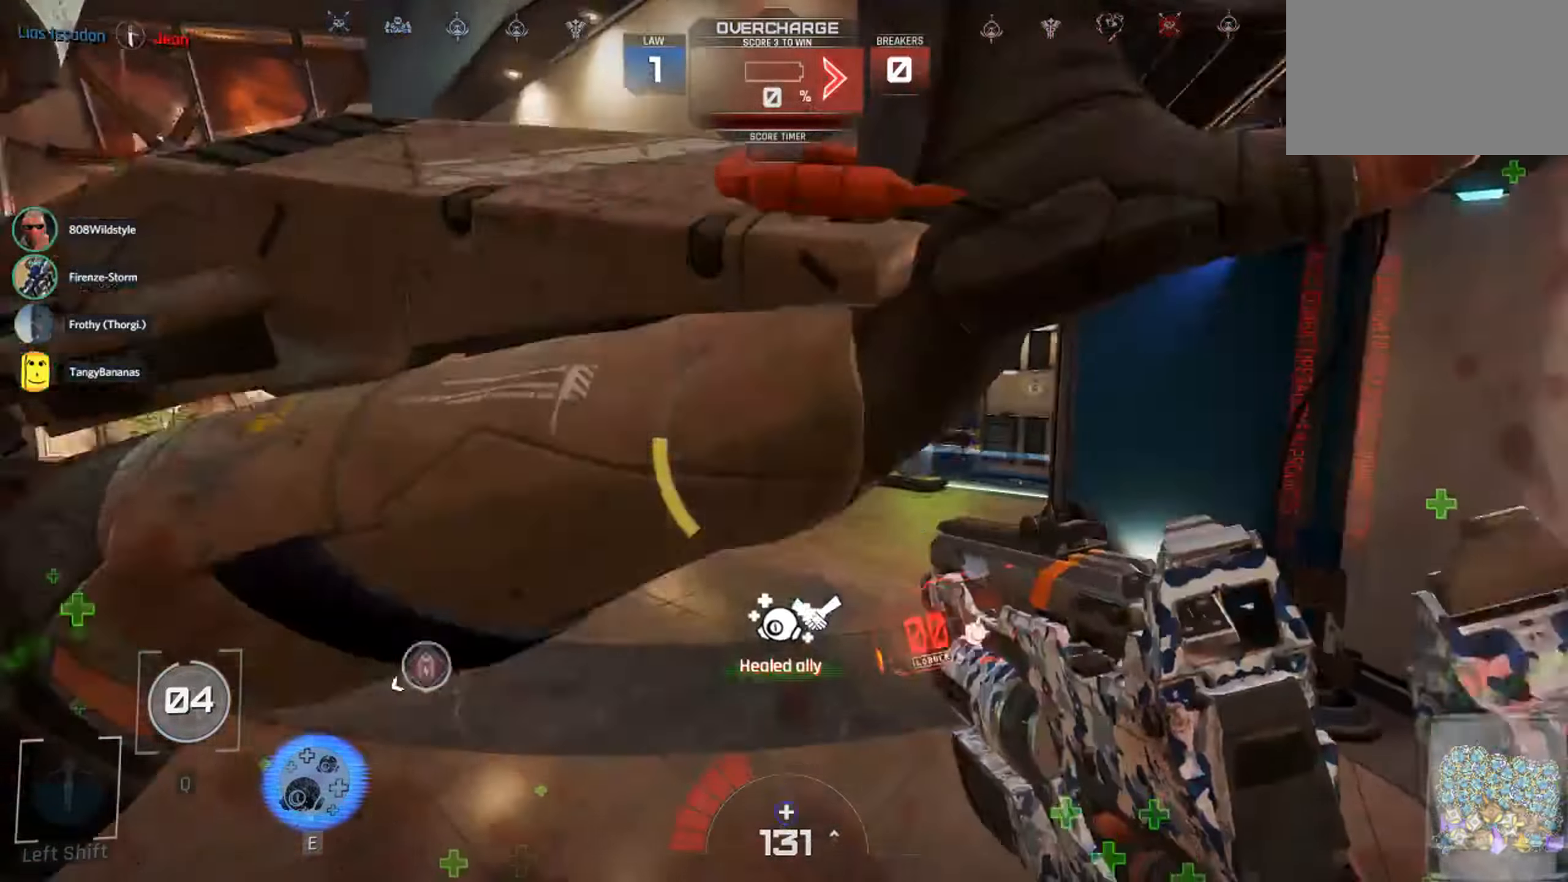
{"keys": ["w"], "mouse": [], "events": [[17, "d", "down"], [200, "d", "up"]]}
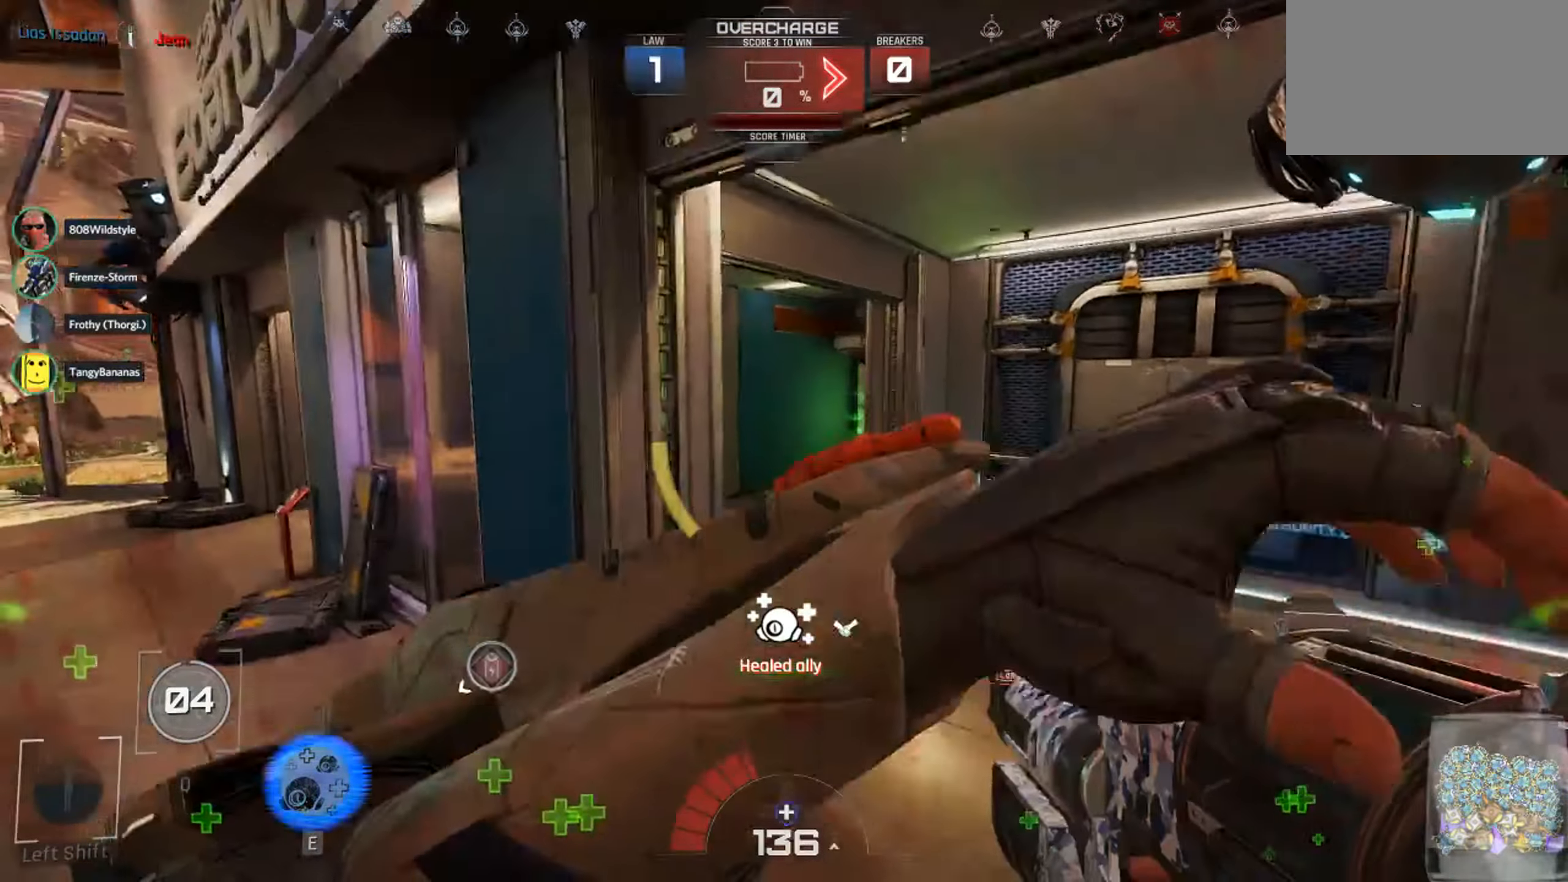
{"keys": ["a", "w"], "mouse": [], "events": [[417, "a", "down"]]}
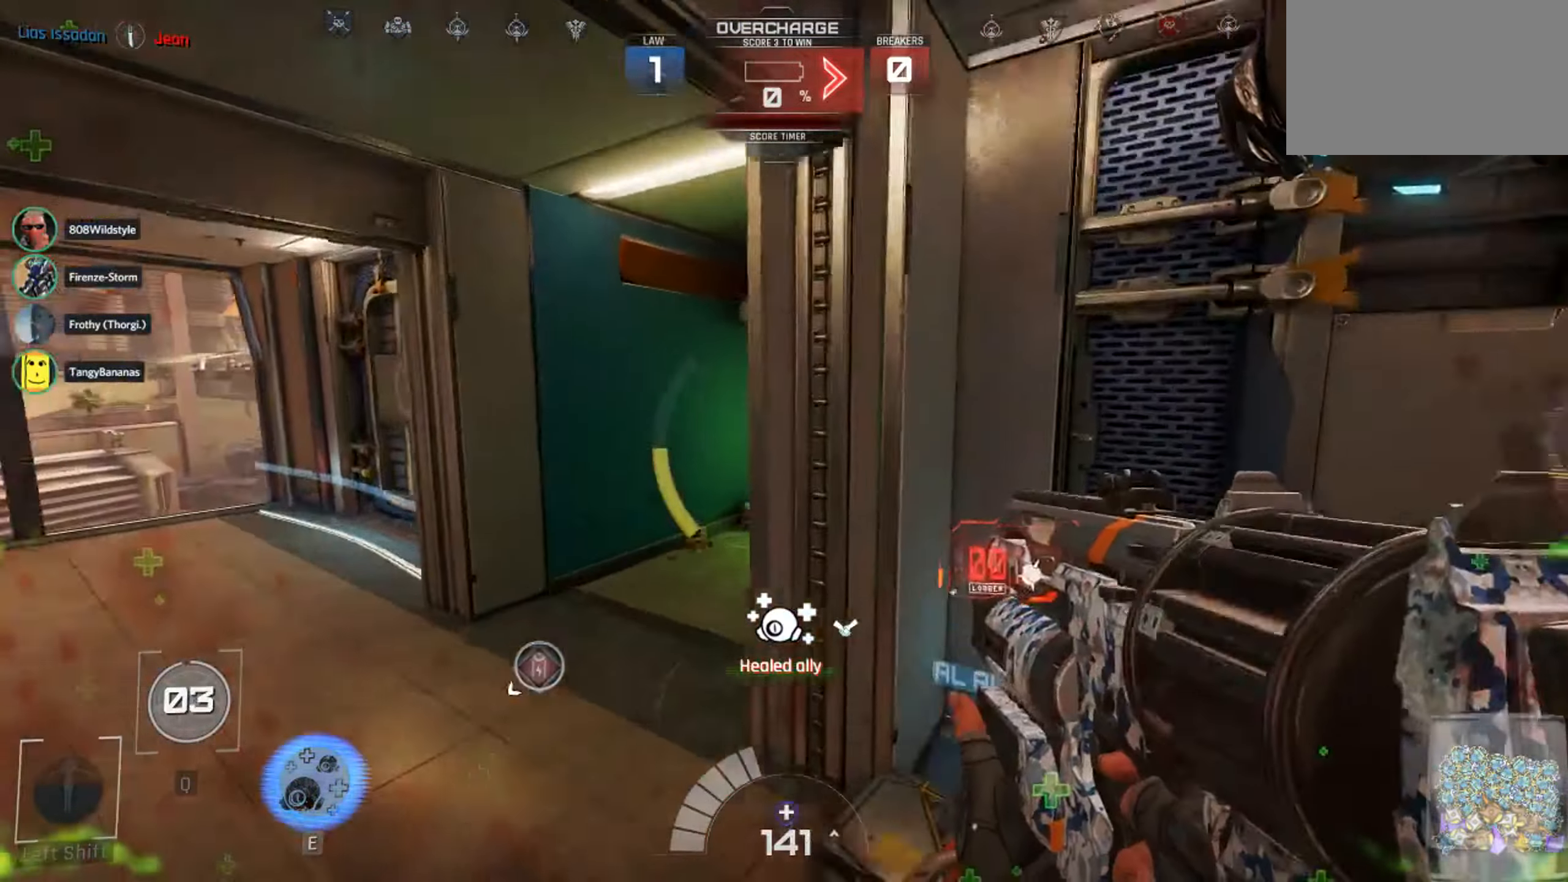
{"keys": ["d", "w"], "mouse": [], "events": [[350, "a", "up"], [450, "d", "down"]]}
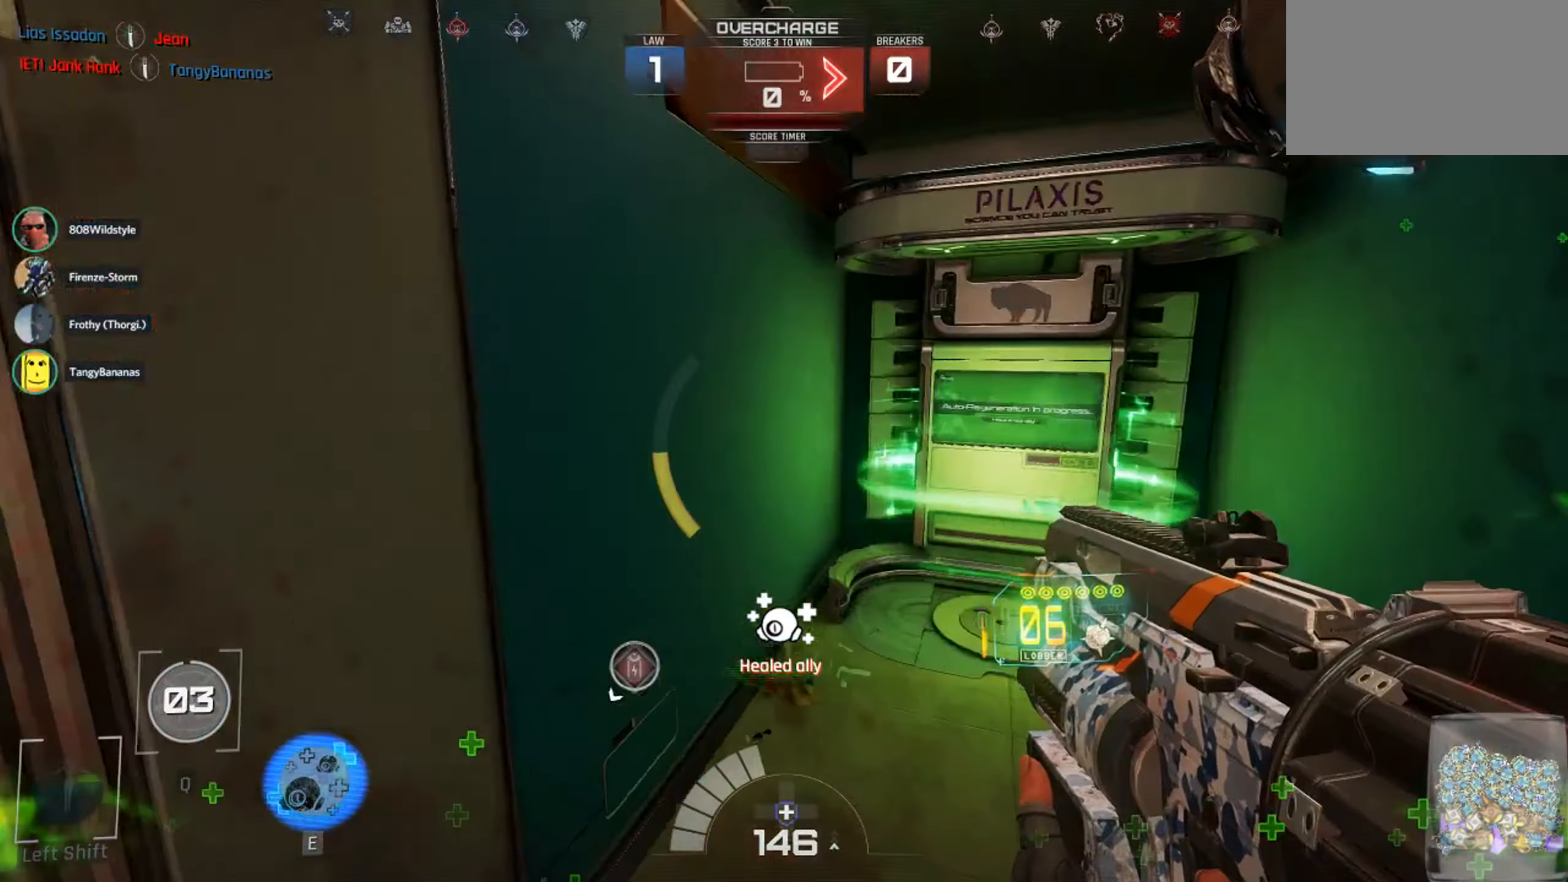
{"keys": ["d", "shift"], "mouse": [], "events": [[267, "w", "up"], [434, "shift", "down"]]}
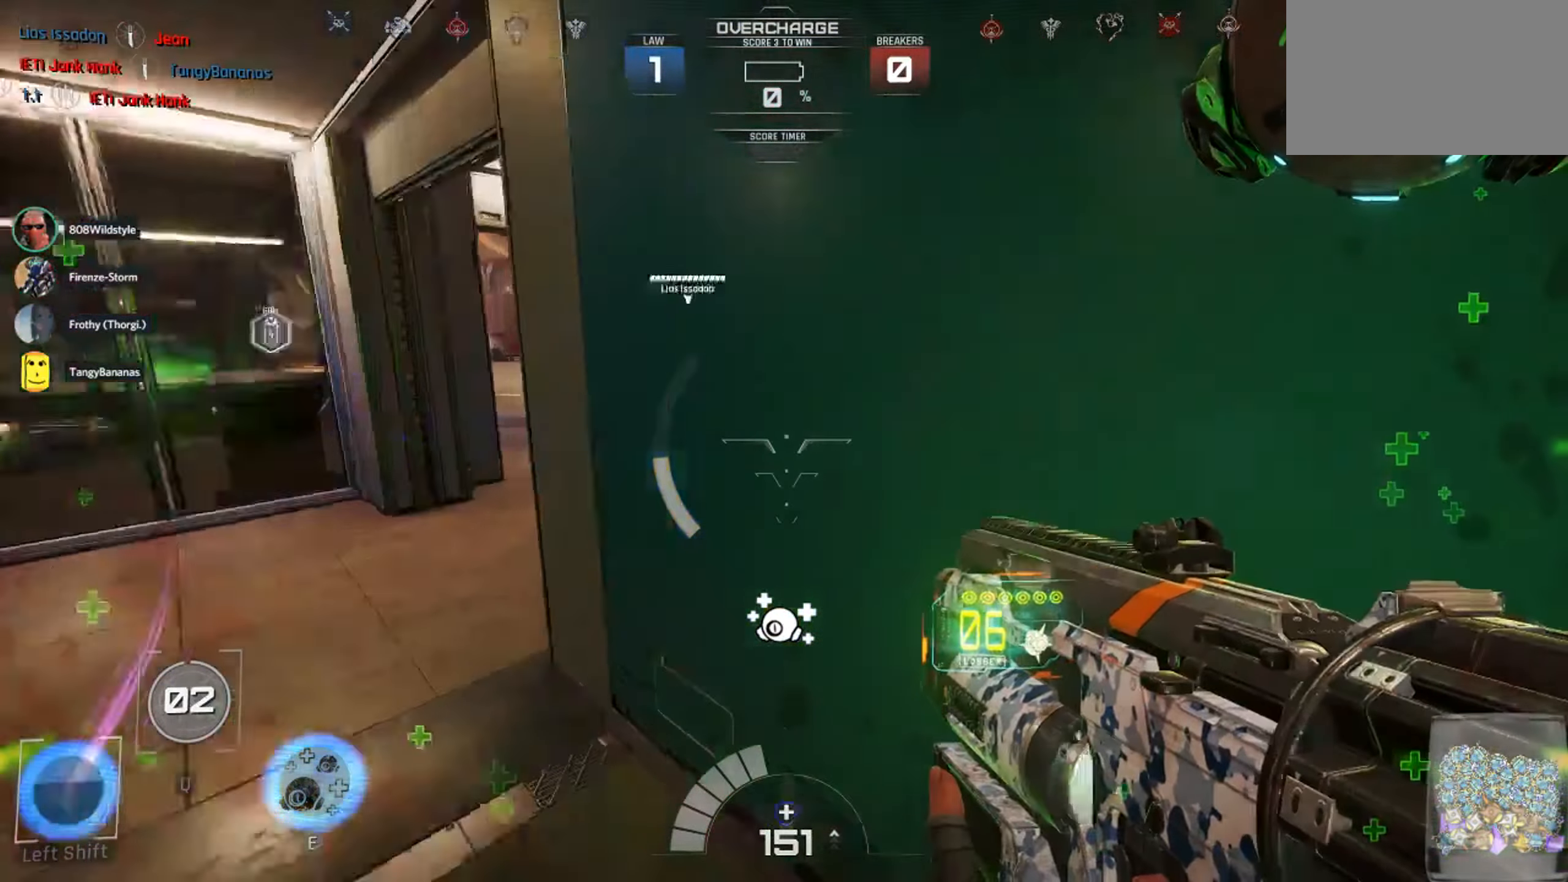
{"keys": [], "mouse": [], "events": [[50, "s", "down"], [84, "shift", "up"], [184, "d", "up"], [267, "s", "up"]]}
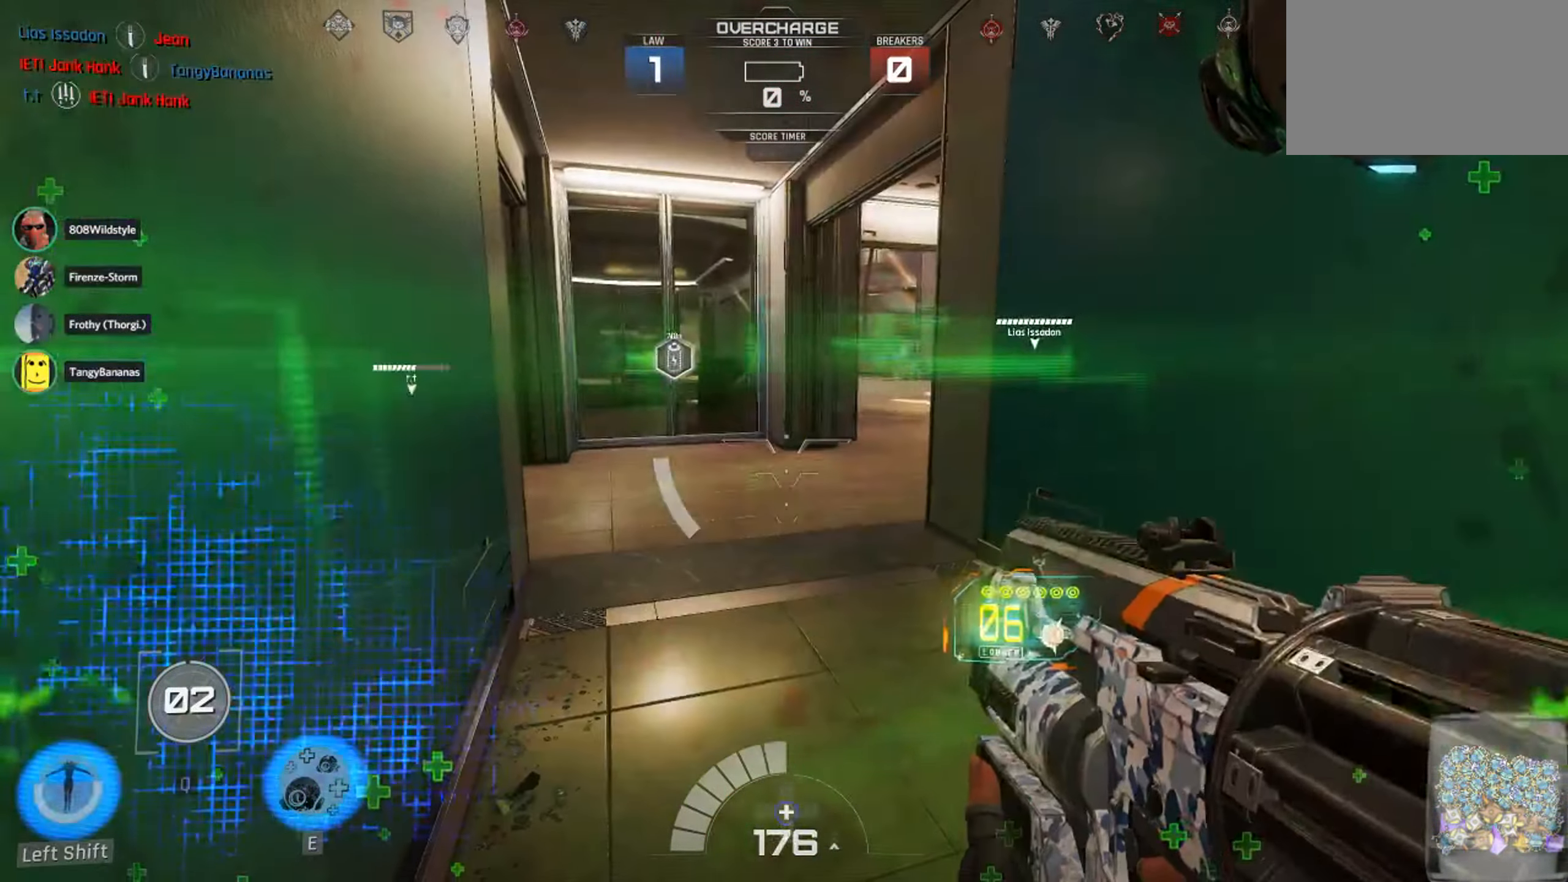
{"keys": [], "mouse": [], "events": []}
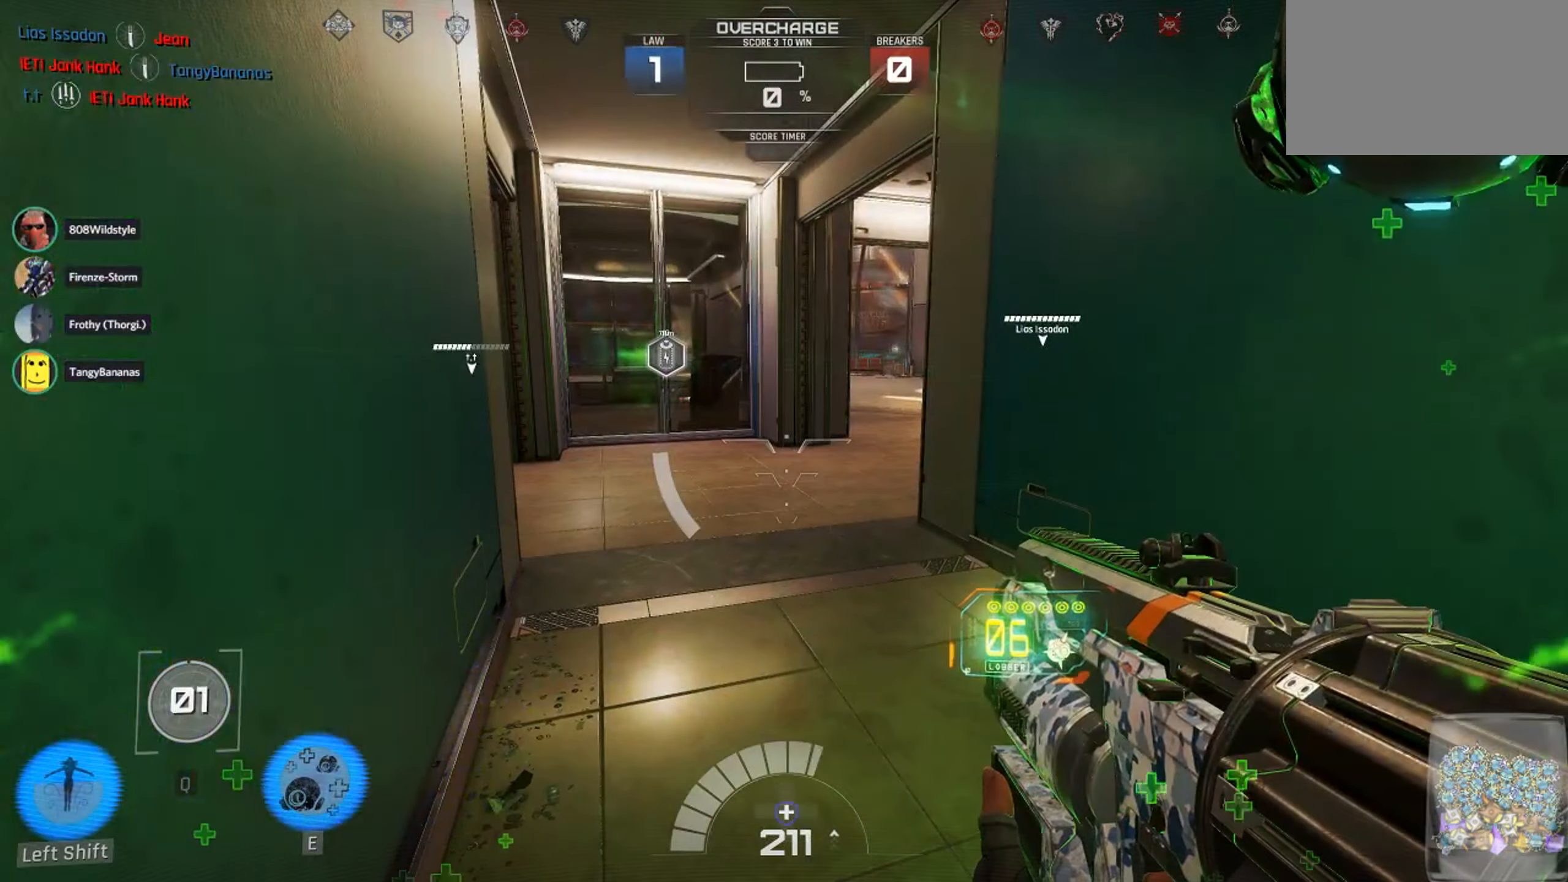
{"keys": ["r"], "mouse": [], "events": [[250, "d", "down"], [334, "d", "up"], [467, "r", "down"]]}
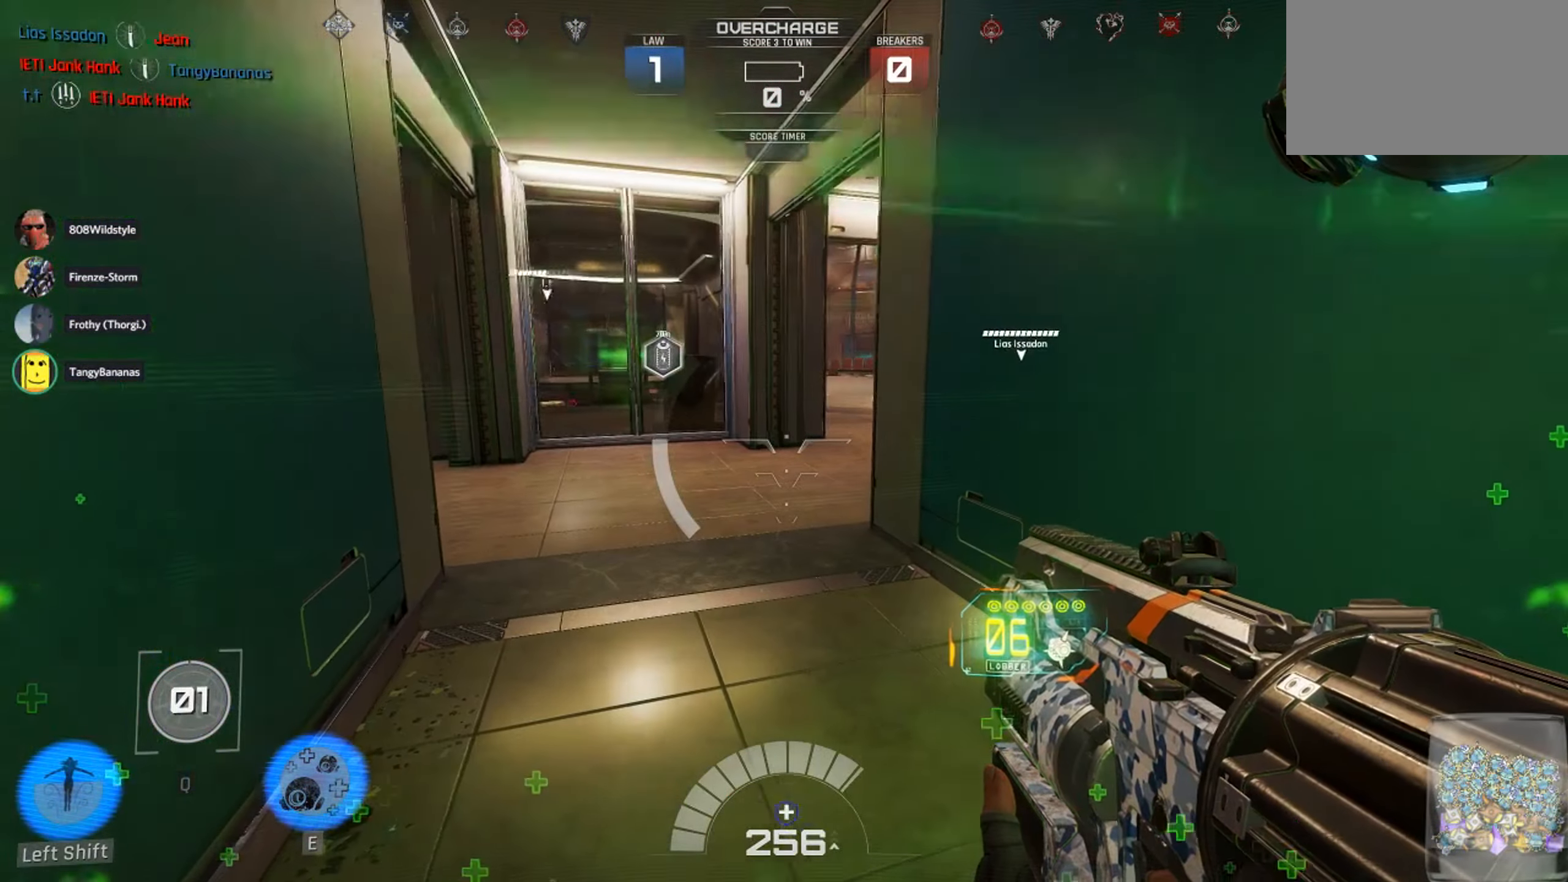
{"keys": [], "mouse": [], "events": [[100, "r", "up"]]}
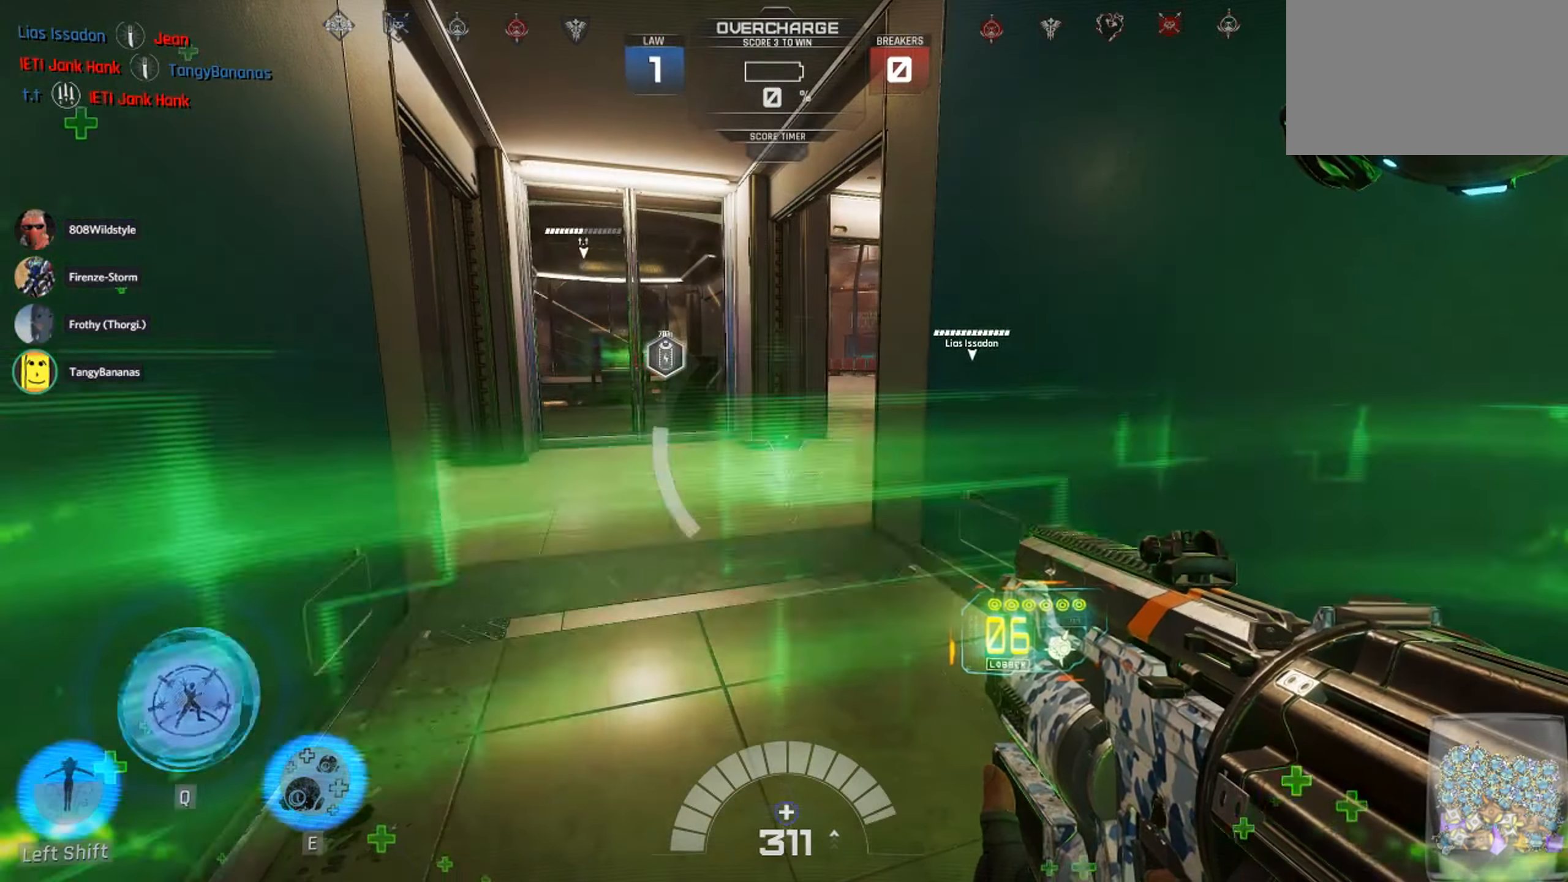
{"keys": ["shift", "w"], "mouse": [], "events": [[266, "w", "down"], [400, "shift", "down"]]}
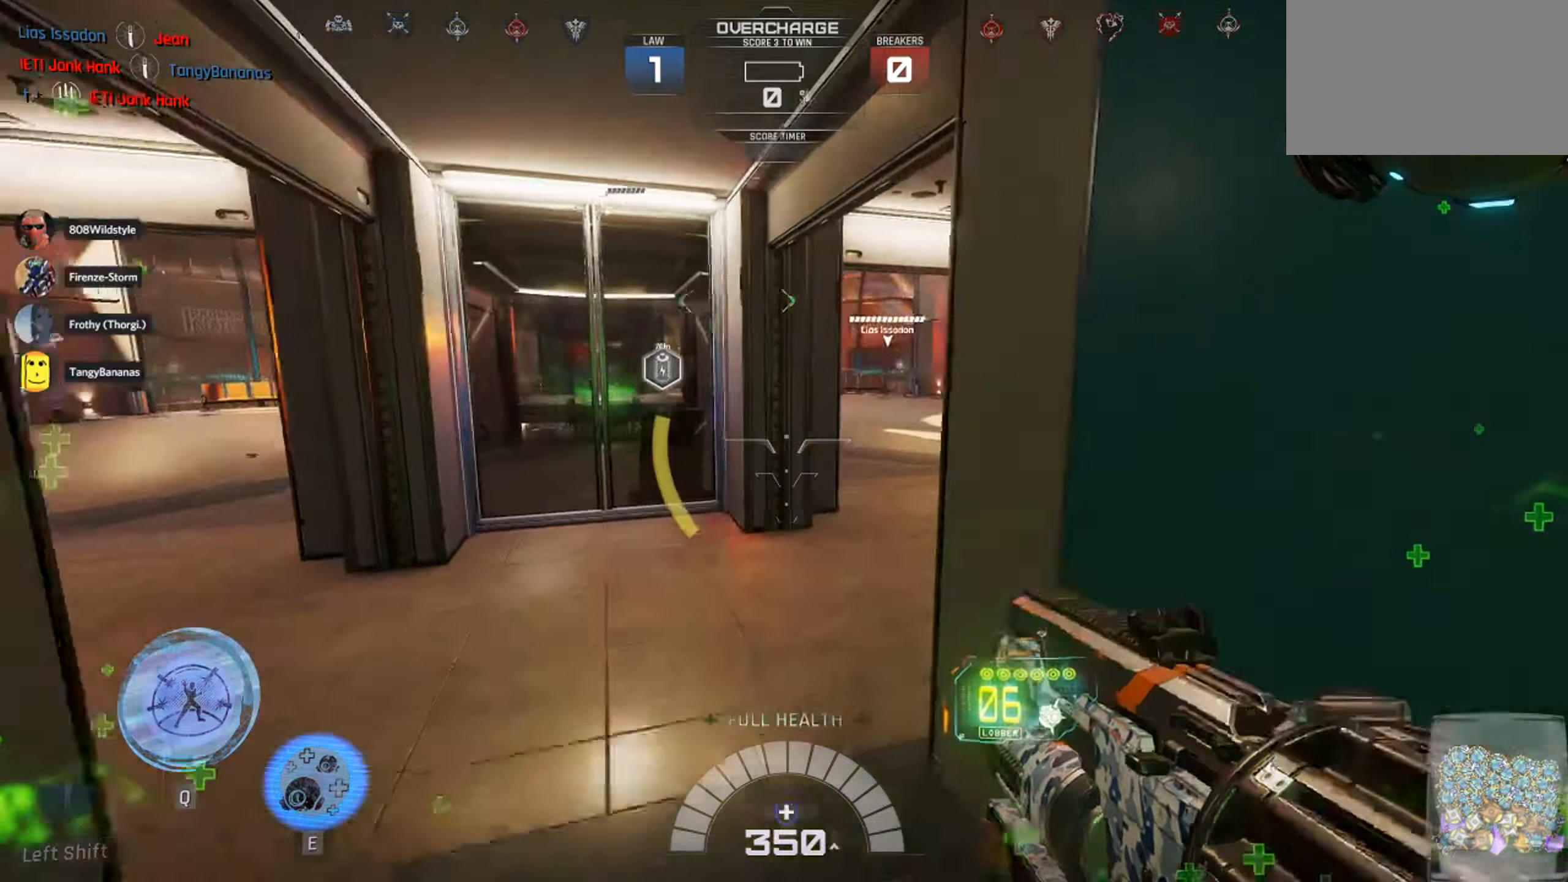
{"keys": ["d", "w"], "mouse": [], "events": [[100, "shift", "up"], [233, "d", "down"]]}
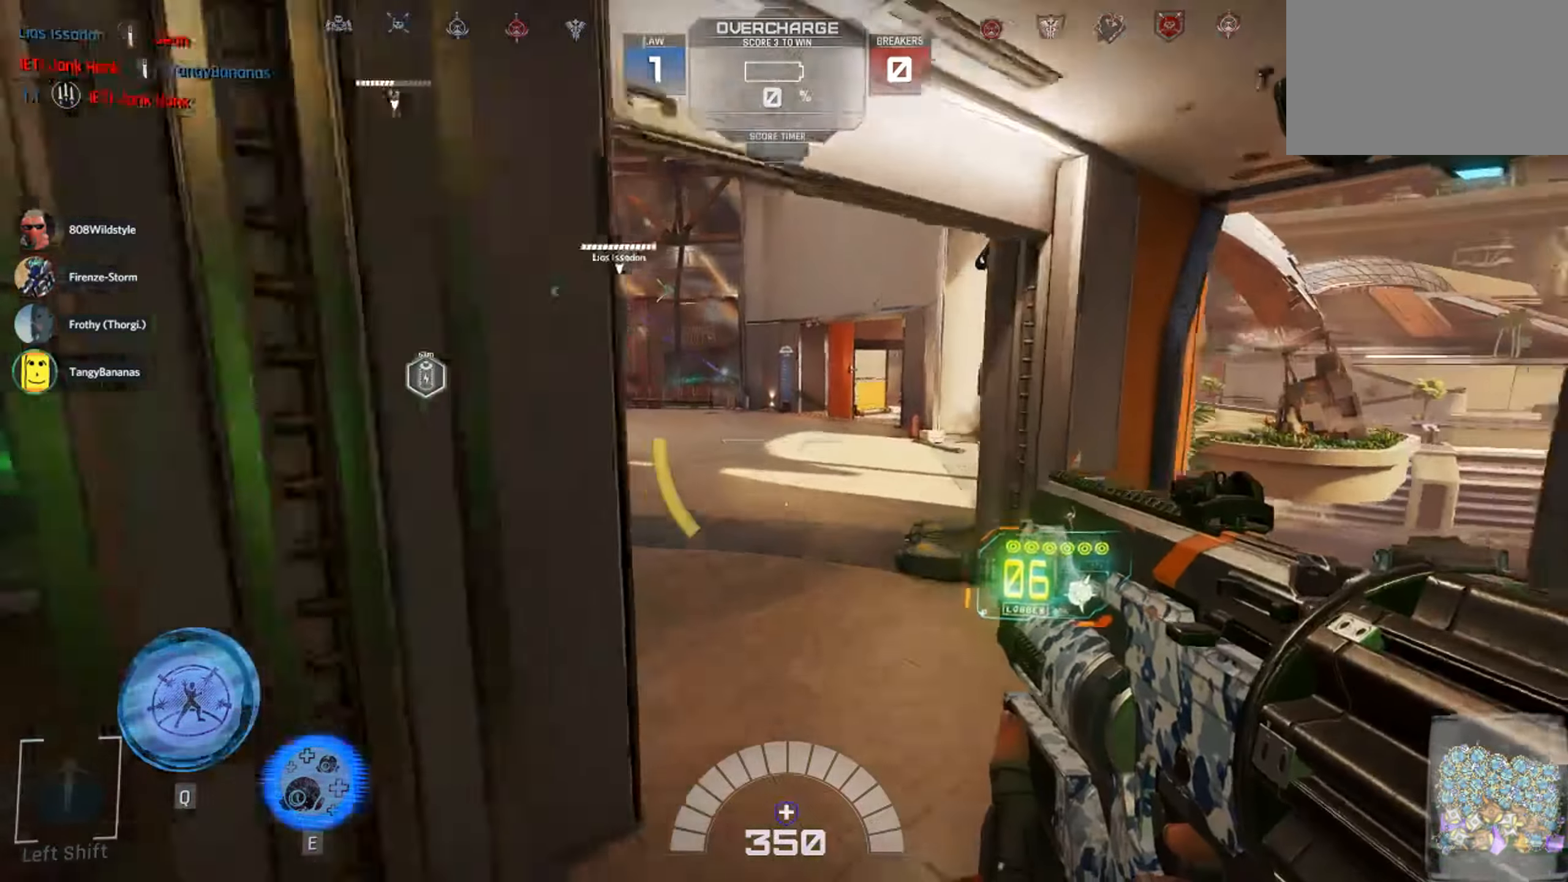
{"keys": ["w"], "mouse": [], "events": [[116, "d", "up"], [216, "a", "down"], [433, "a", "up"]]}
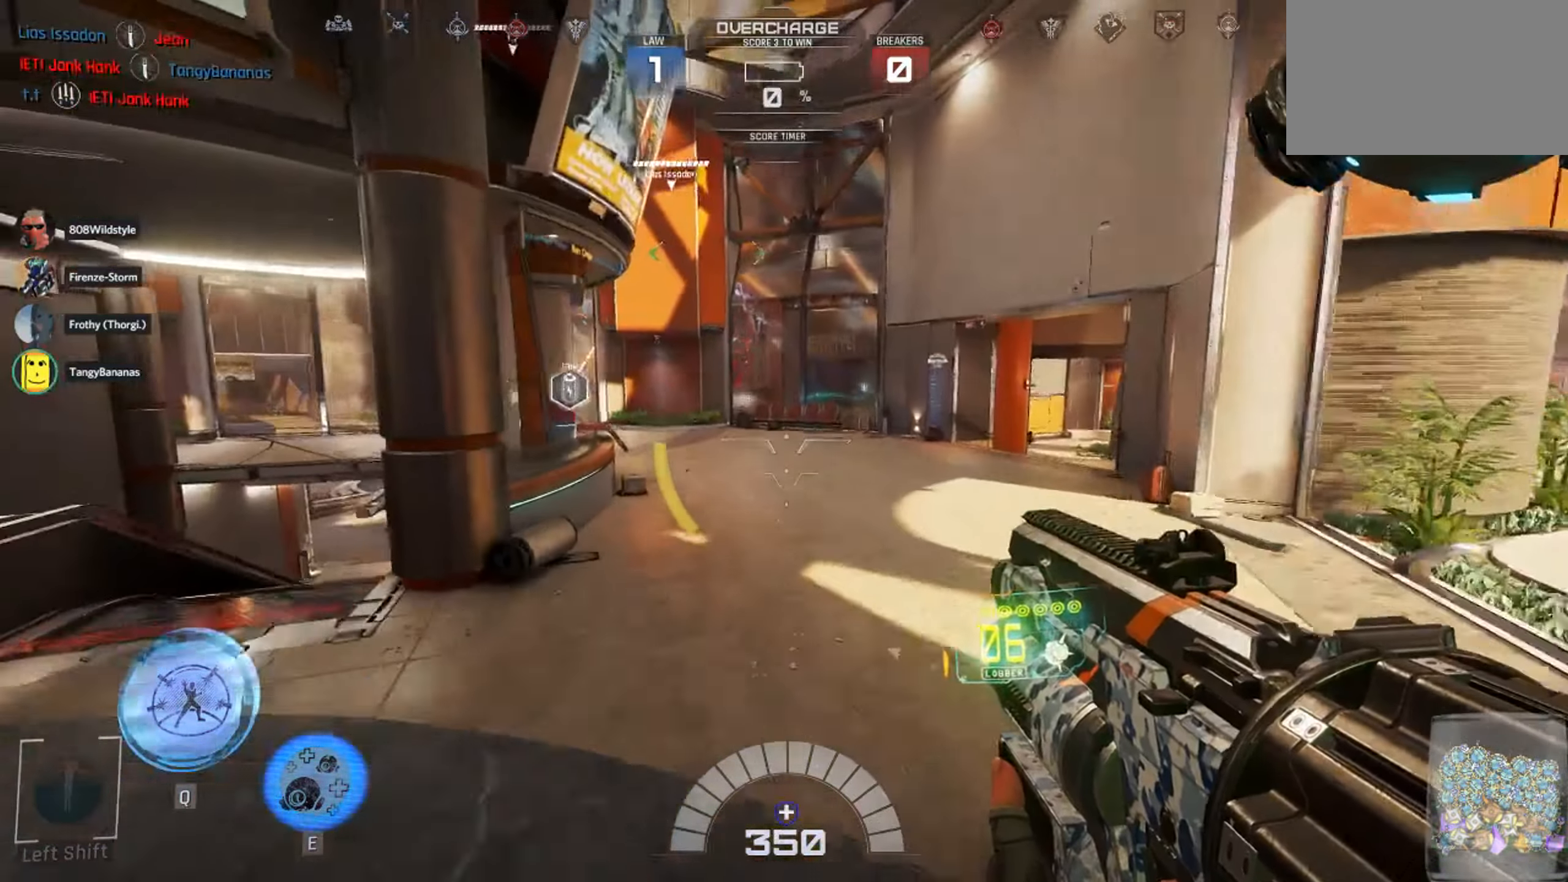
{"keys": ["w"], "mouse": []}
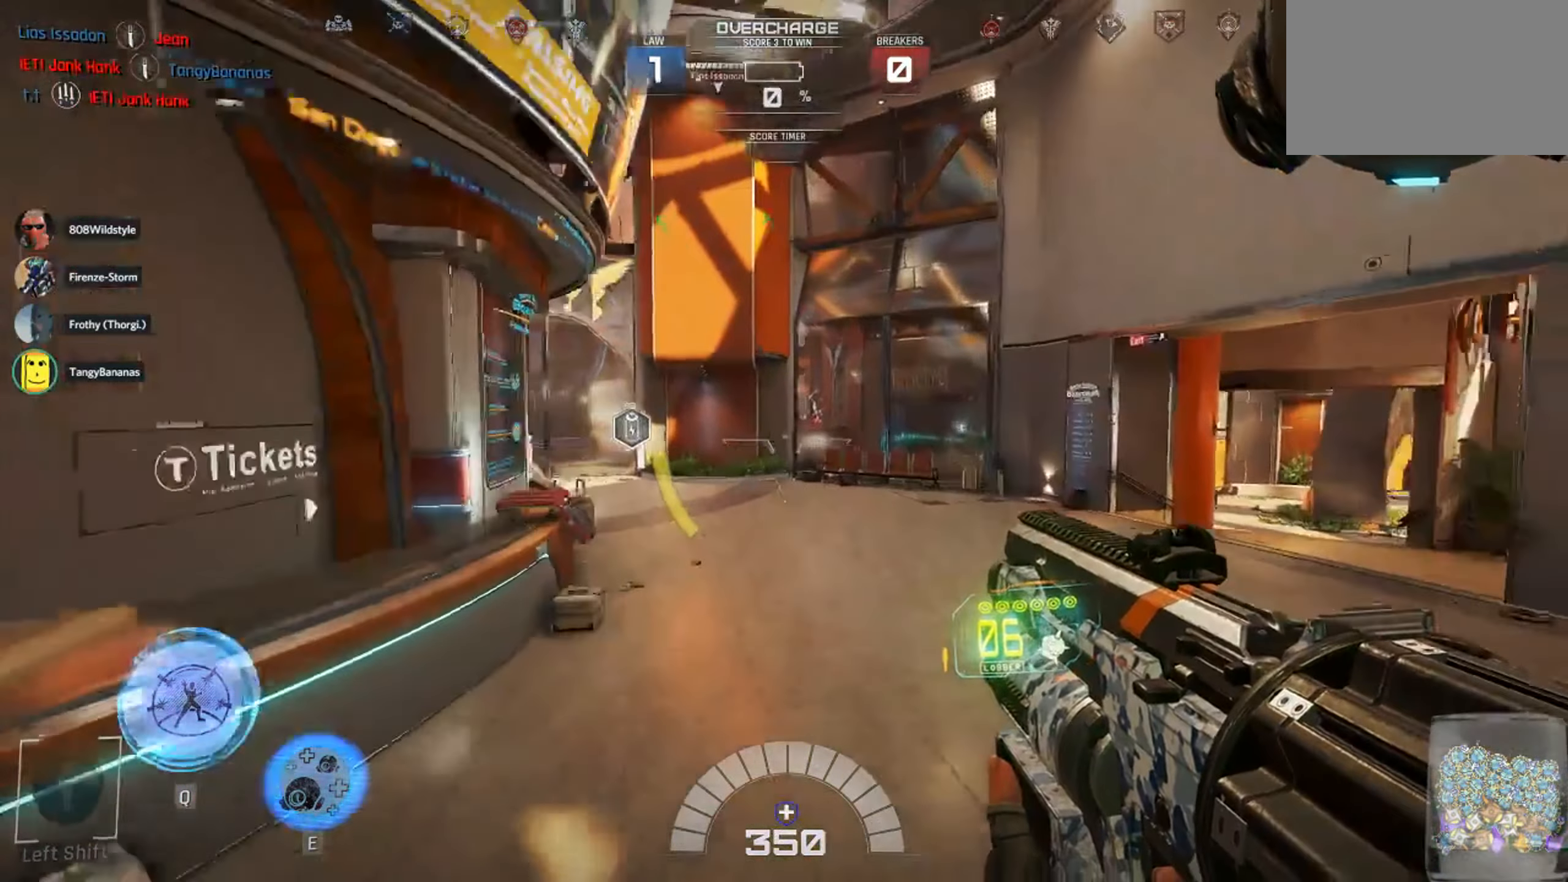
{"keys": ["d", "w"], "mouse": [], "events": [[116, "a", "down"], [266, "a", "up"], [333, "d", "down"]]}
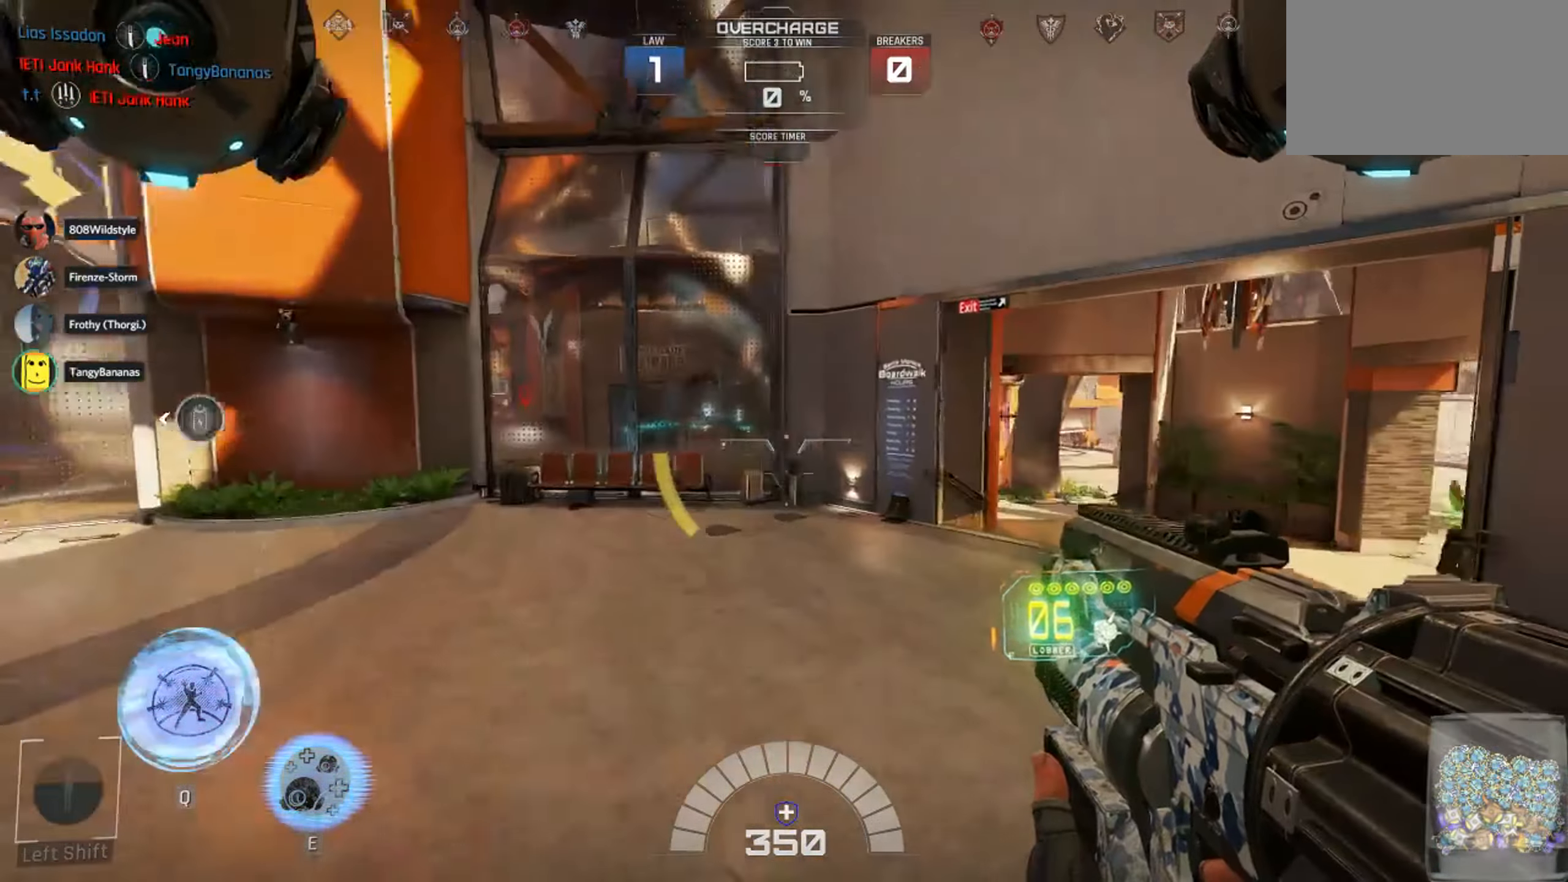
{"keys": ["d", "w"], "mouse": [], "events": []}
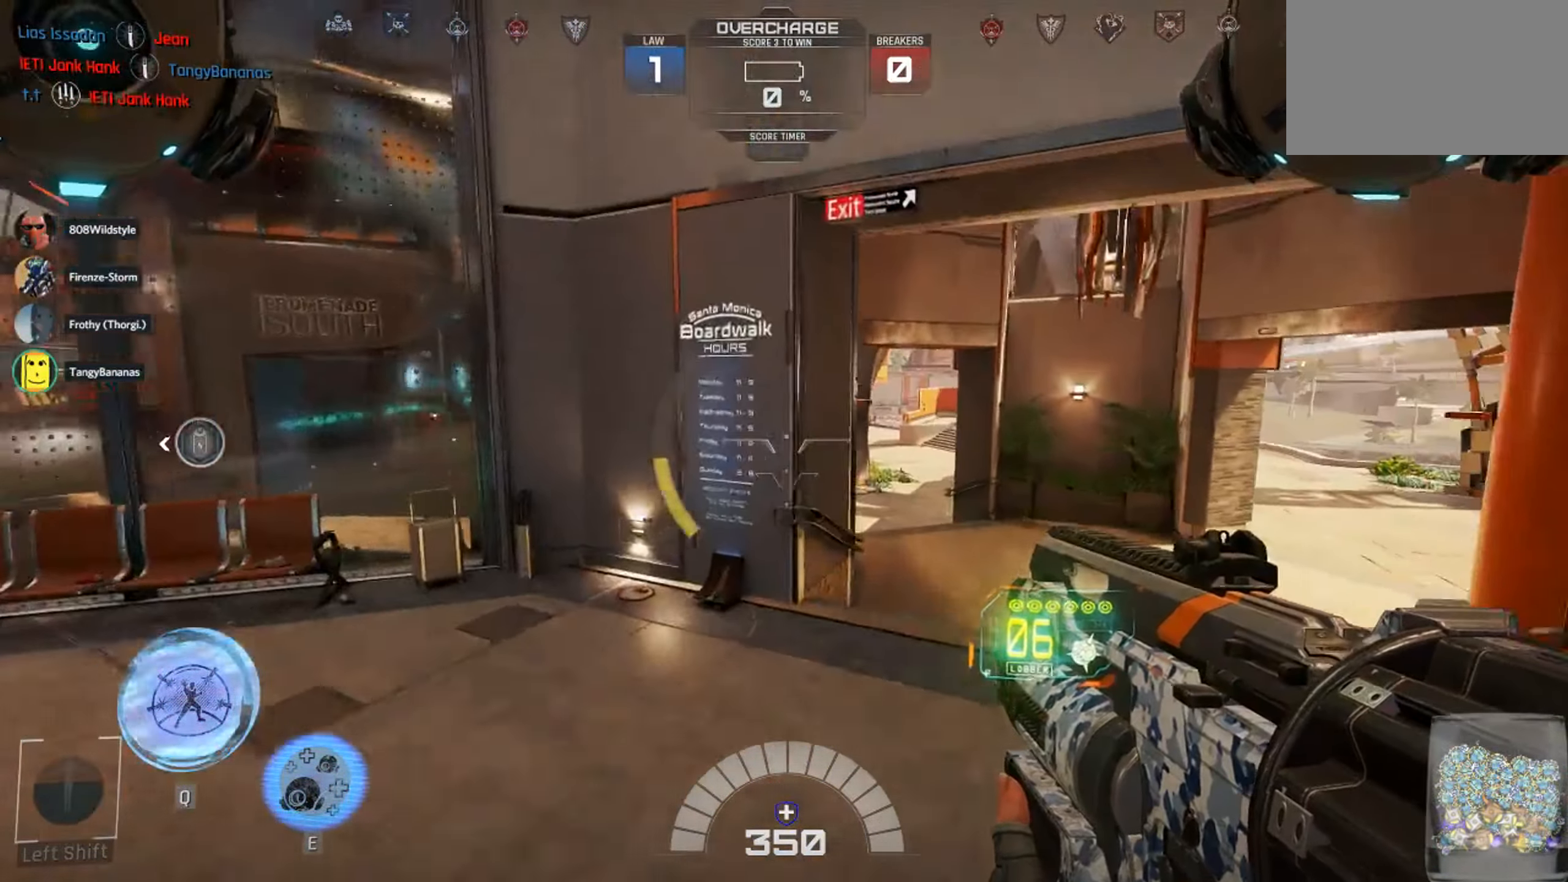
{"keys": ["2", "d", "shift", "w"], "mouse": [], "events": [[416, "2", "down"], [433, "shift", "down"]]}
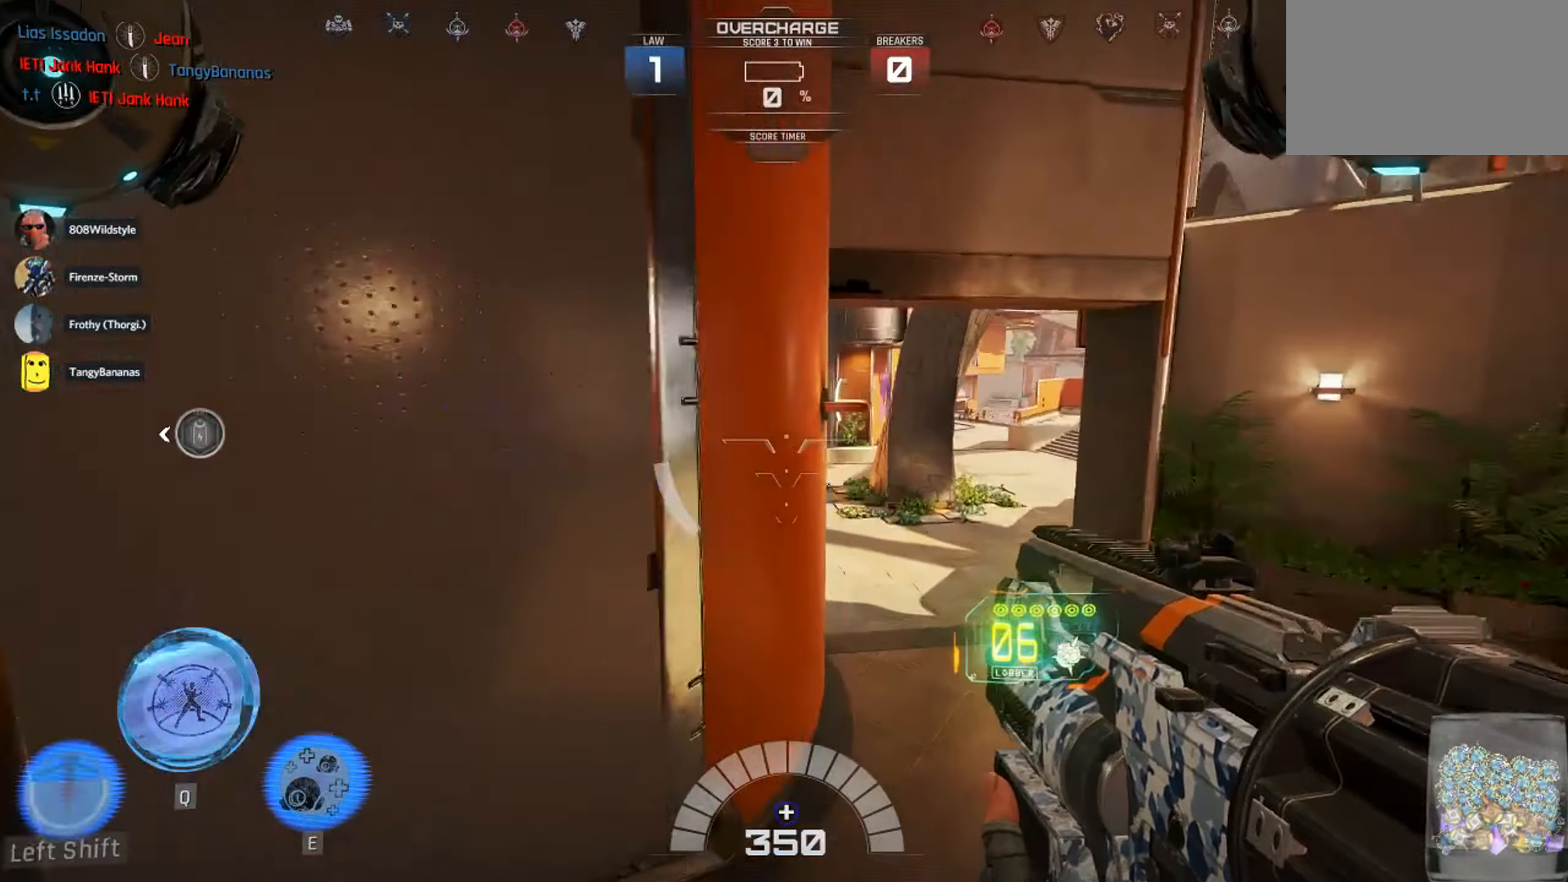
{"keys": ["w"], "mouse": [], "events": [[50, "2", "up"], [66, "shift", "up"], [250, "d", "up"]]}